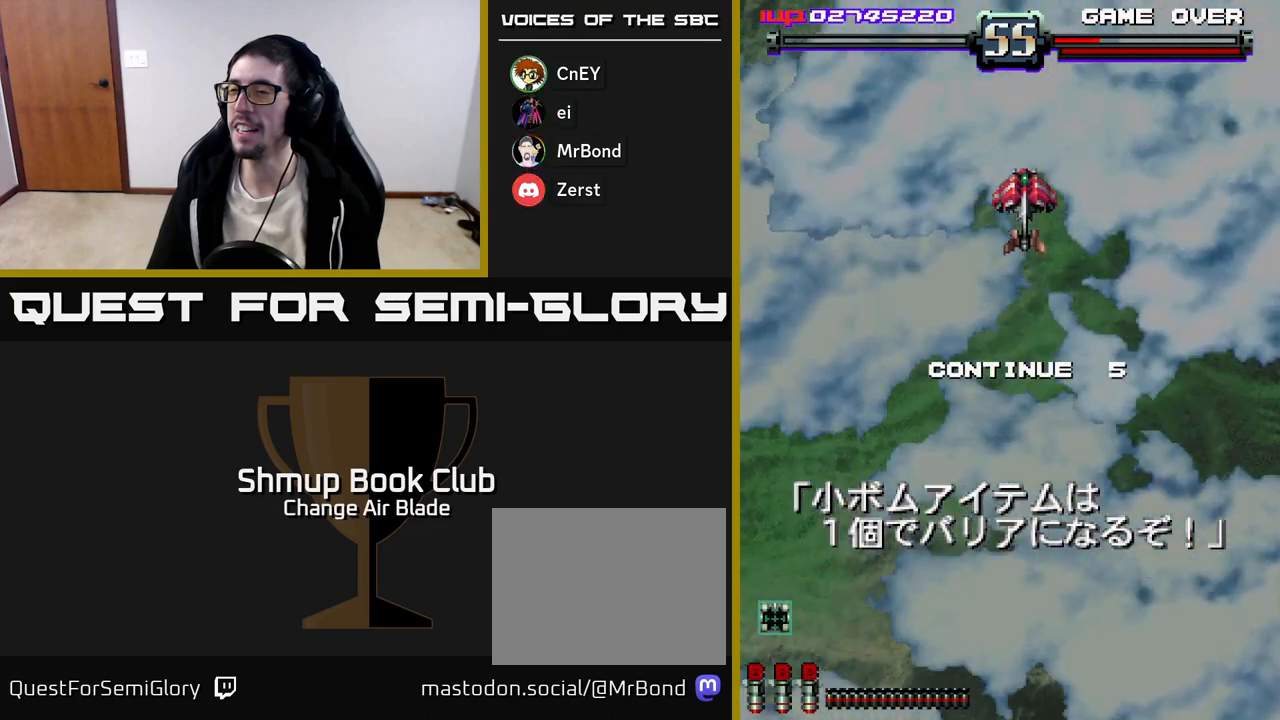
Gameplay with a controller (Xbox layout); each line is a JSON object with the inputs held at the frame after it. "events" lists button and stick changes between this image and that frame as [ms after this image, input, new state], when the widget could be followed in between.
{"buttons": ["A", "X"], "left_stick": "center", "right_stick": "center", "events": [[450, "A", "down"], [483, "X", "down"]]}
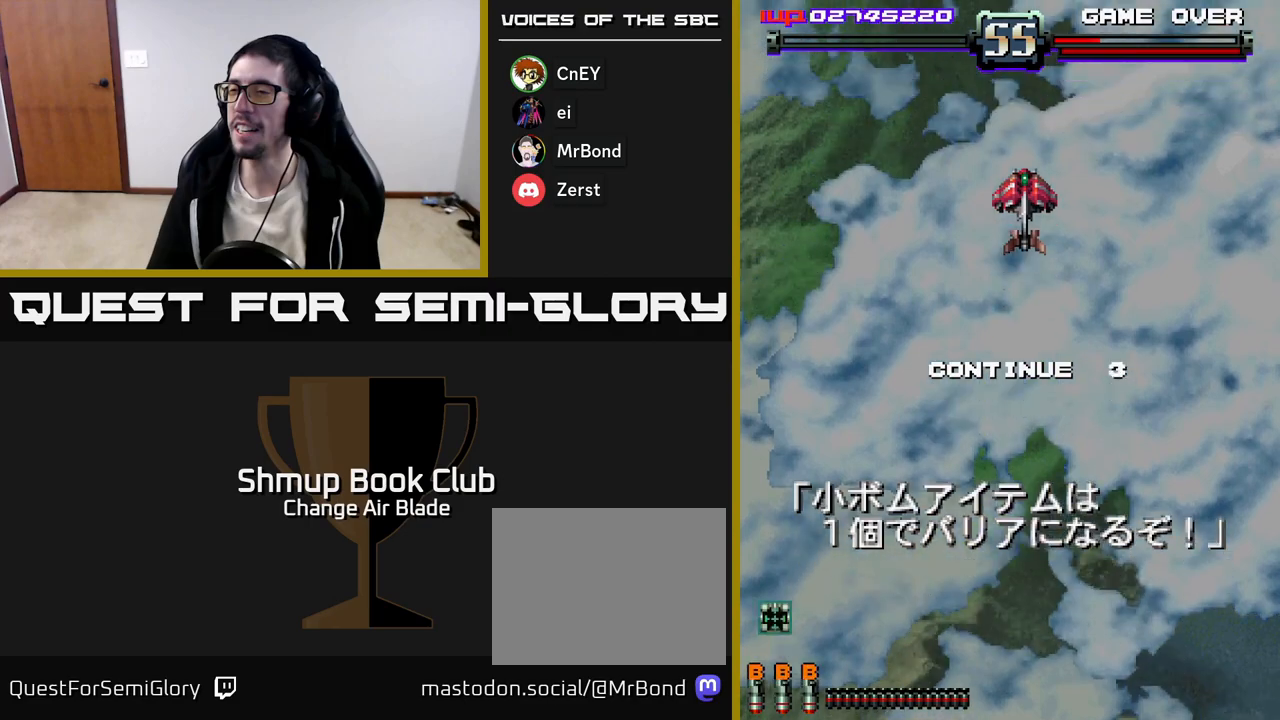
{"buttons": [], "left_stick": "center", "right_stick": "center", "events": [[17, "A", "up"], [117, "X", "up"], [217, "A", "down"], [217, "X", "down"], [283, "A", "up"], [283, "X", "up"], [367, "A", "down"], [383, "X", "down"], [483, "A", "up"], [483, "X", "up"]]}
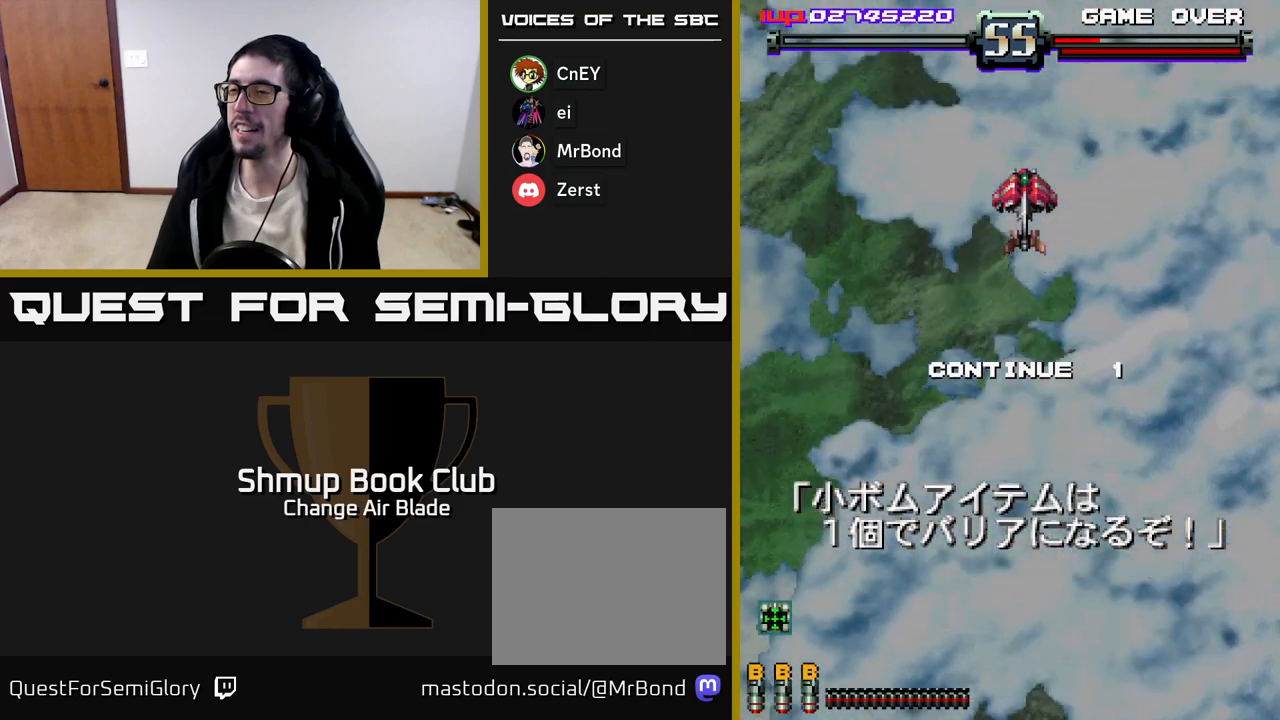
{"buttons": ["A", "X"], "left_stick": "center", "right_stick": "center", "events": [[67, "A", "down"], [83, "X", "down"], [167, "X", "up"], [183, "A", "up"], [250, "A", "down"], [267, "X", "down"], [350, "X", "up"], [367, "A", "up"], [450, "A", "down"], [450, "X", "down"]]}
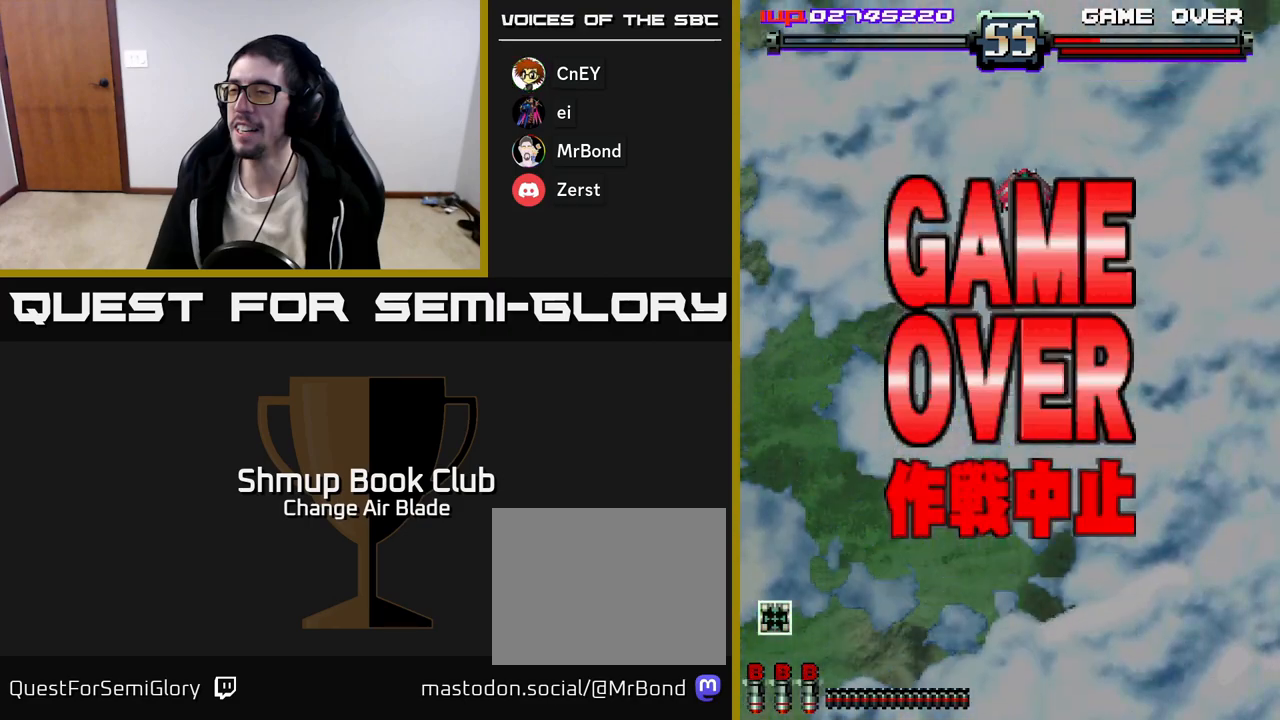
{"buttons": [], "left_stick": "center", "right_stick": "center", "events": [[83, "X", "up"], [117, "A", "up"]]}
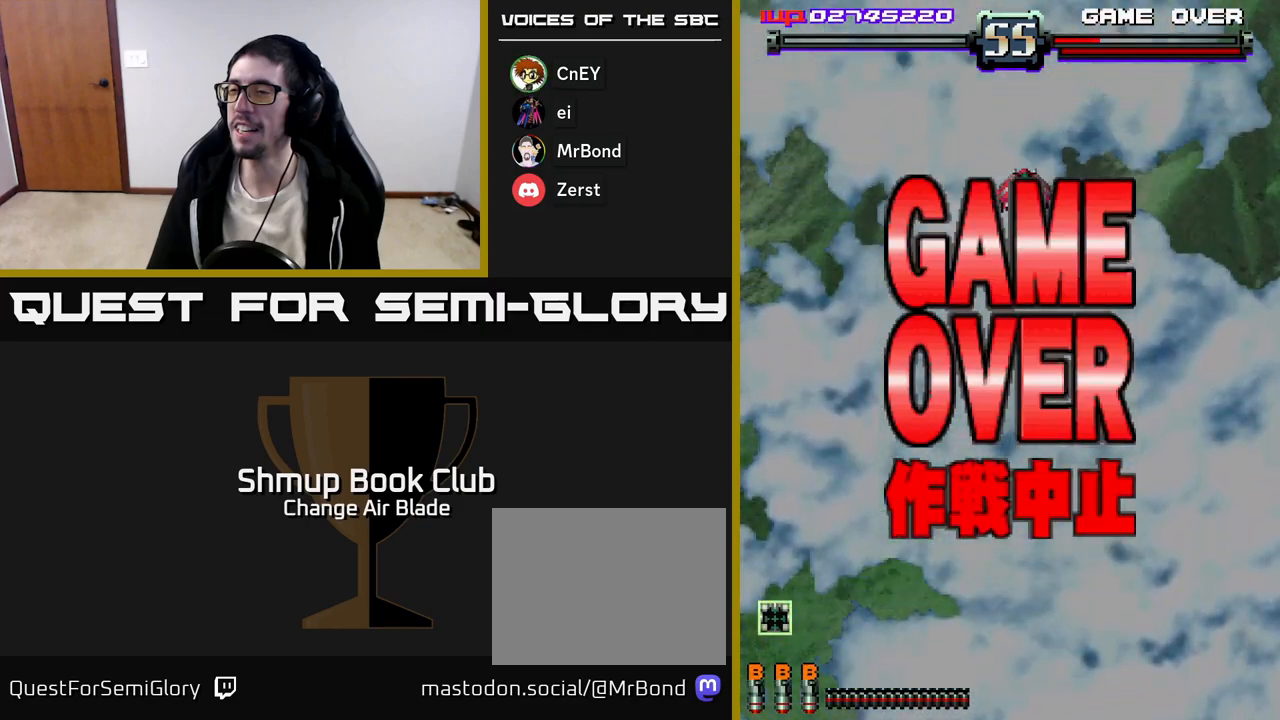
{"buttons": [], "left_stick": "center", "right_stick": "center", "events": []}
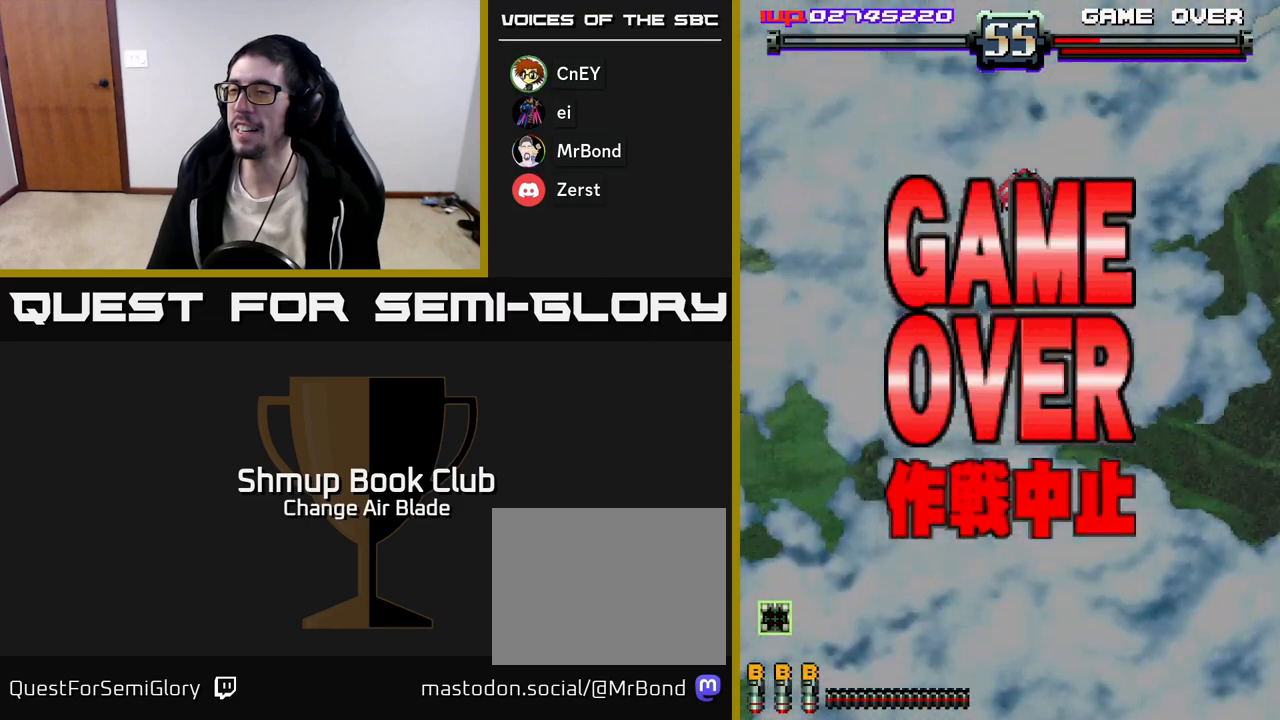
{"buttons": [], "left_stick": "center", "right_stick": "center", "events": []}
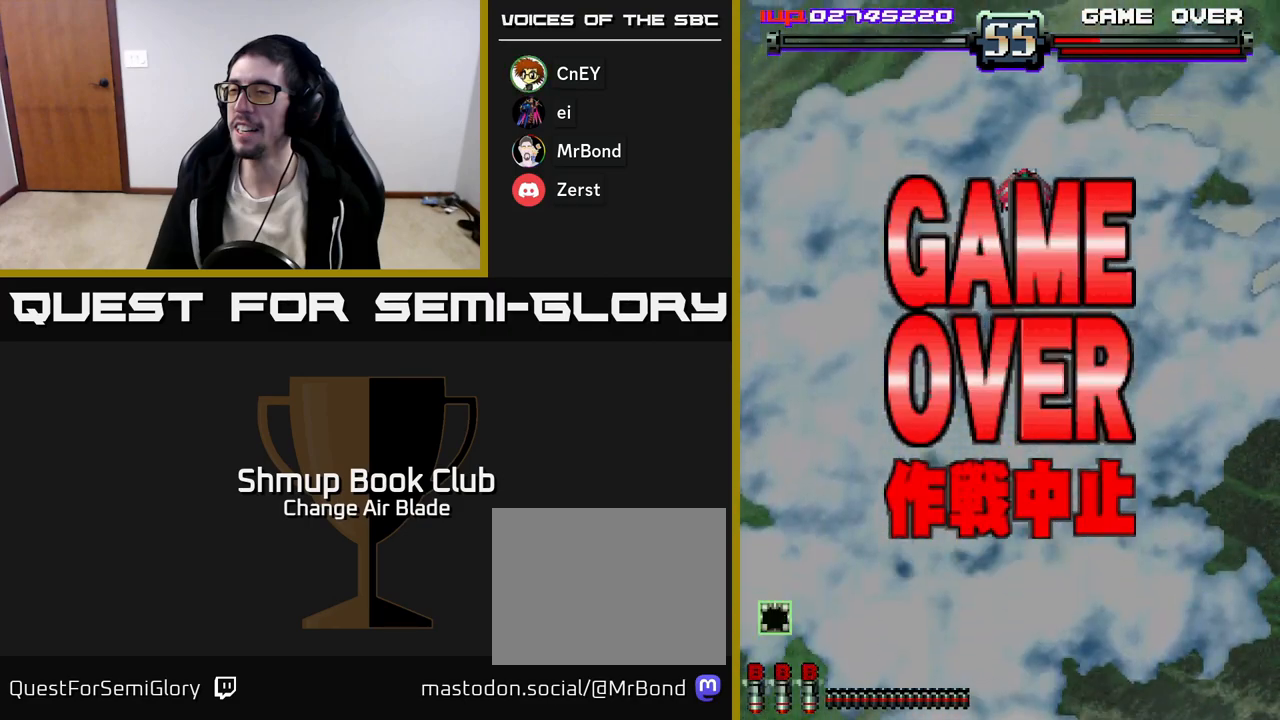
{"buttons": [], "left_stick": "center", "right_stick": "center", "events": []}
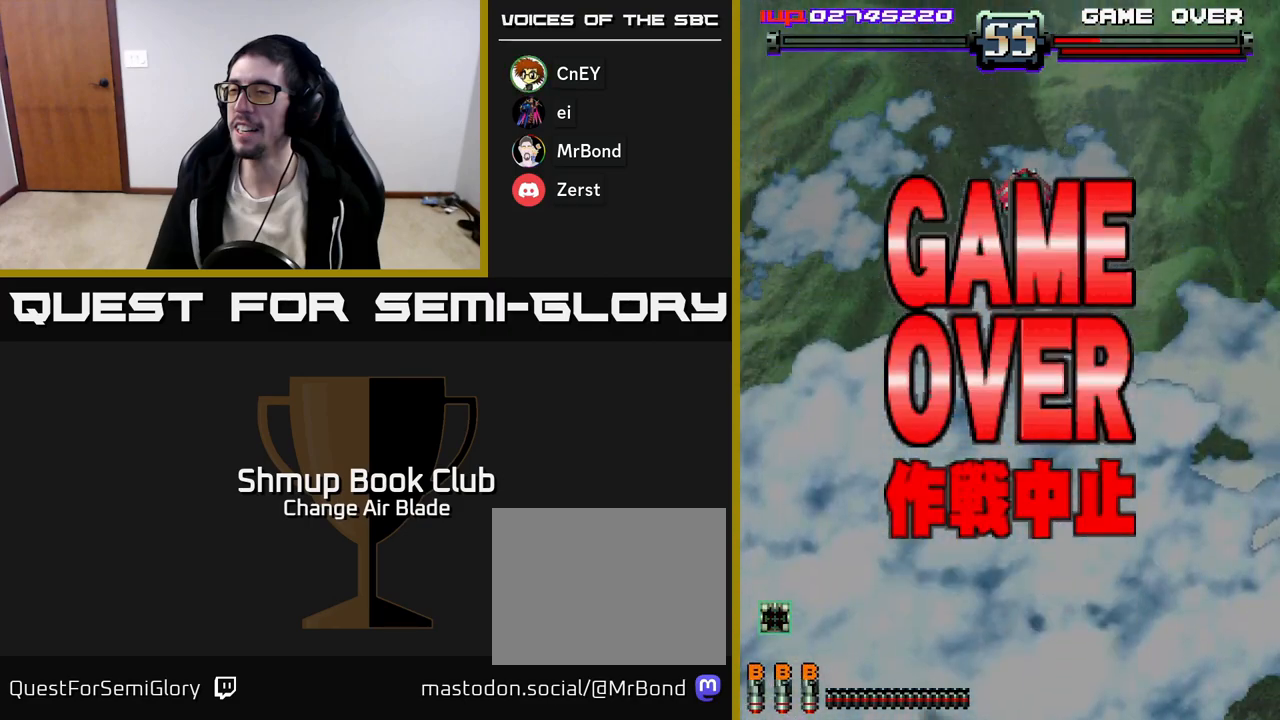
{"buttons": [], "left_stick": "center", "right_stick": "center", "events": []}
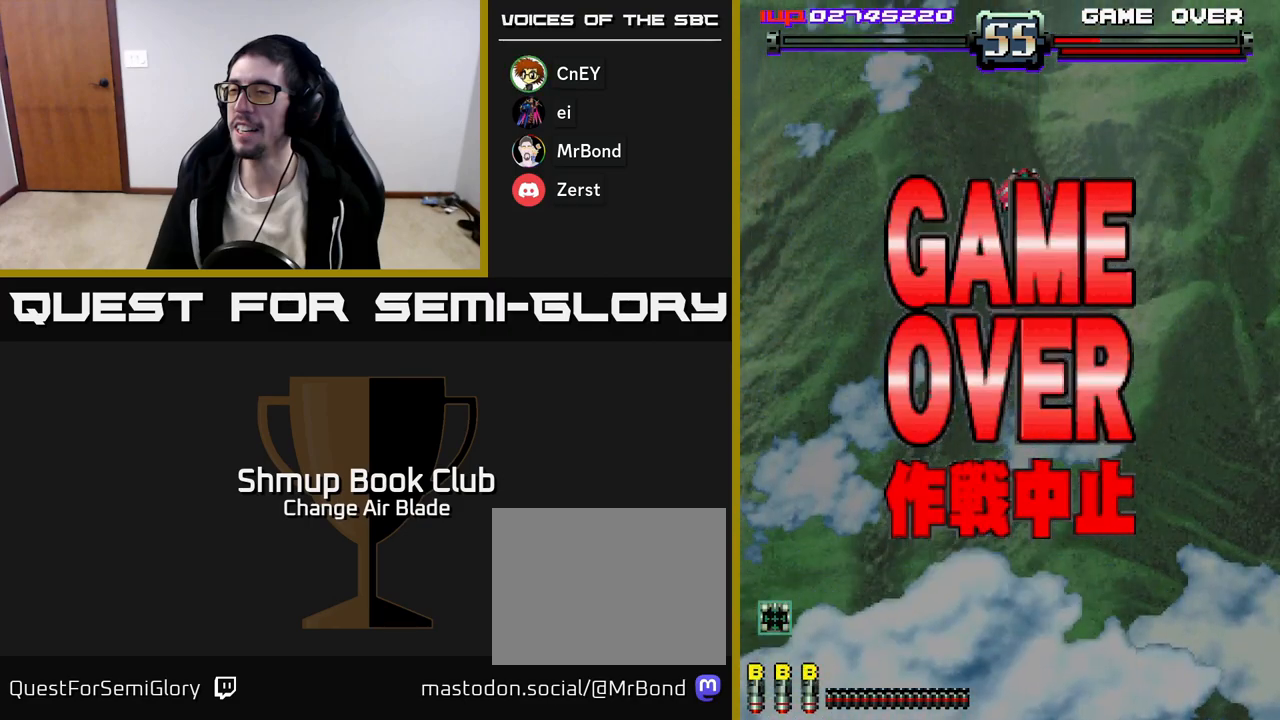
{"buttons": [], "left_stick": "center", "right_stick": "center", "events": []}
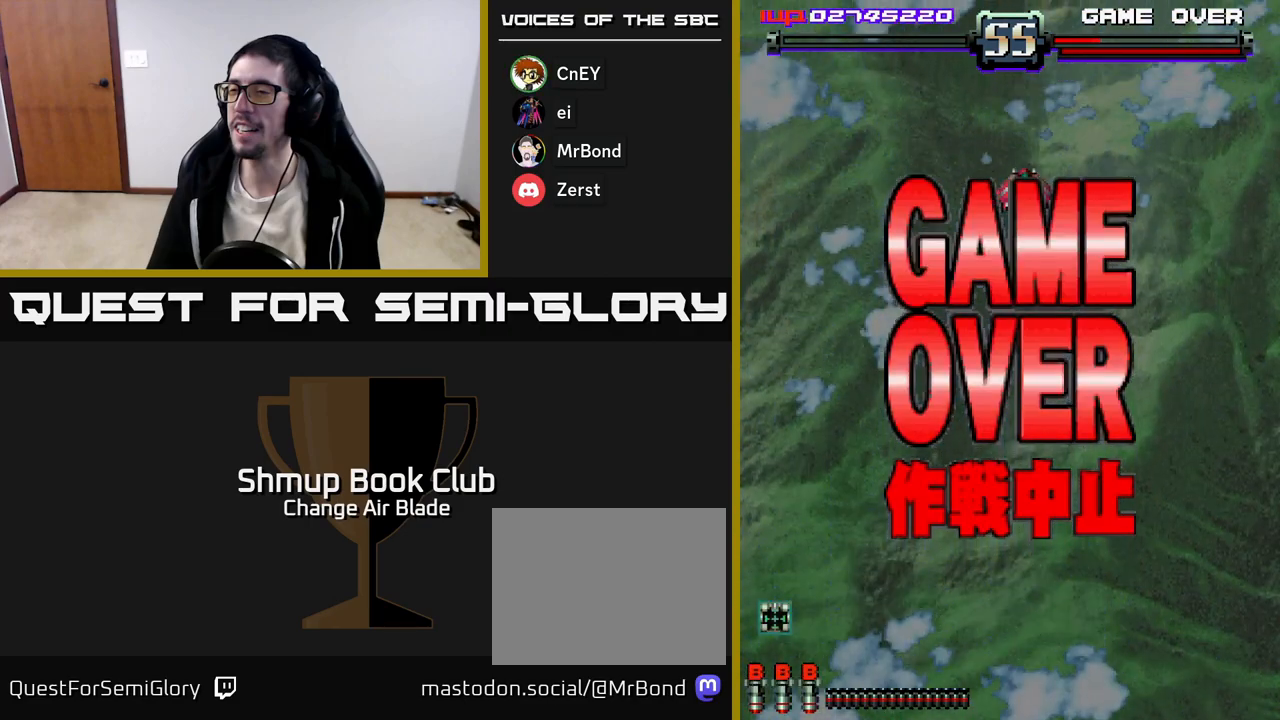
{"buttons": [], "left_stick": "center", "right_stick": "center", "events": []}
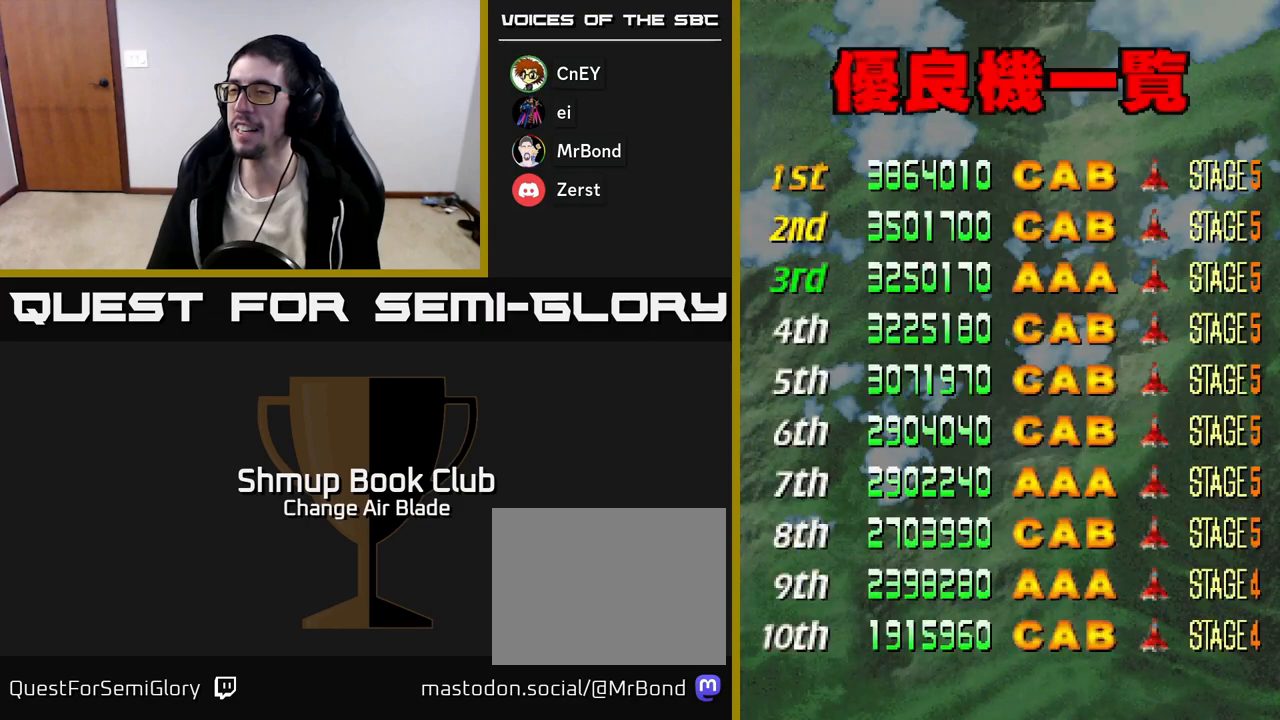
{"buttons": [], "left_stick": "center", "right_stick": "center", "events": []}
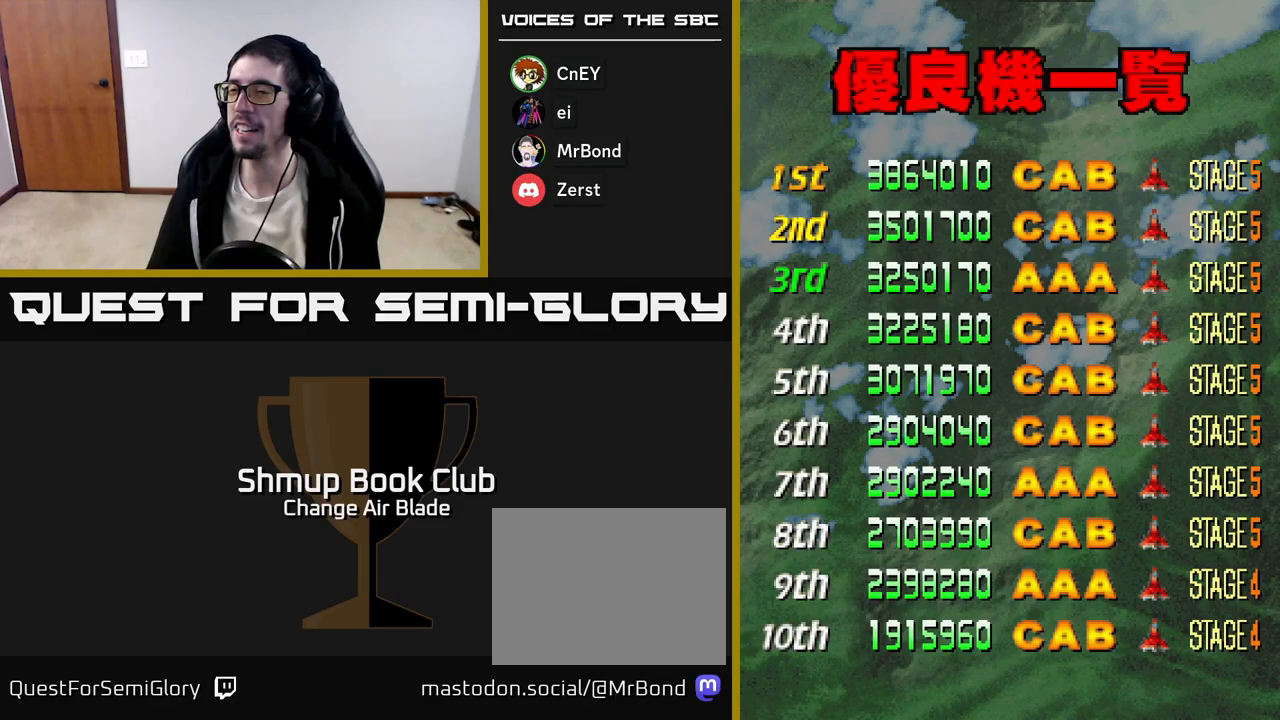
{"buttons": [], "left_stick": "center", "right_stick": "center", "events": [[317, "SELECT", "down"], [433, "SELECT", "up"]]}
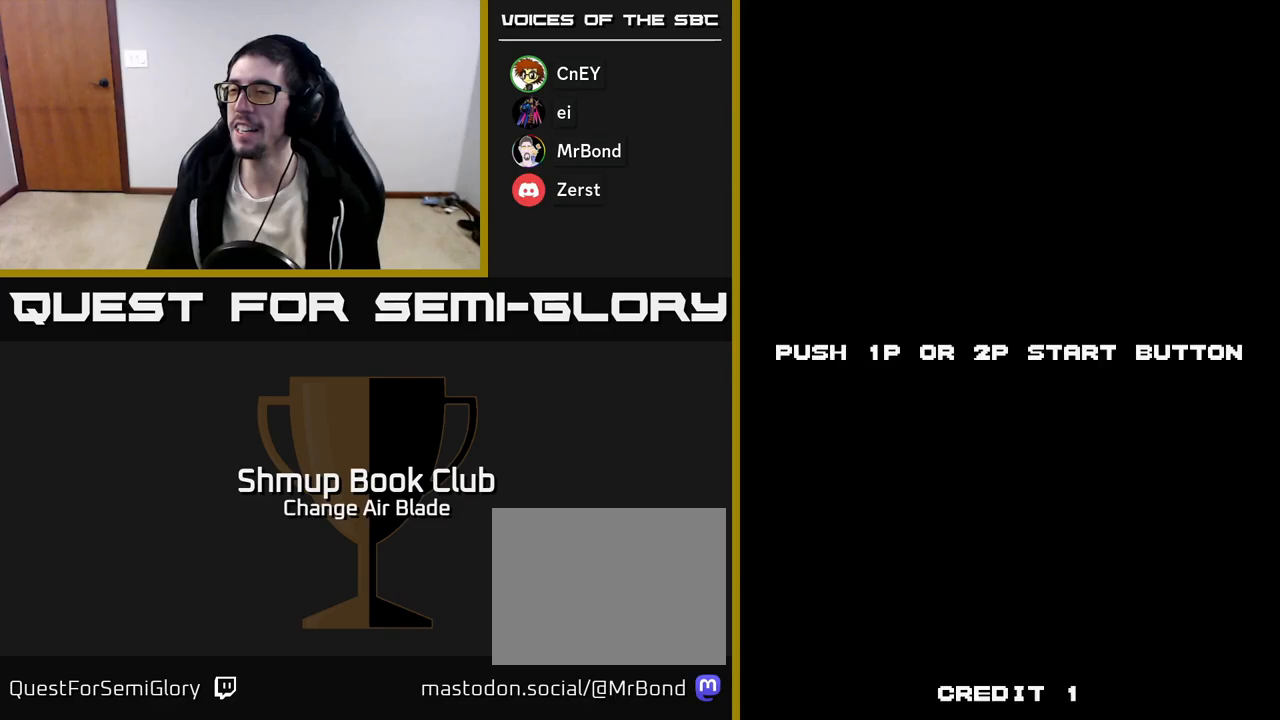
{"buttons": [], "left_stick": "center", "right_stick": "center", "events": [[250, "START", "down"], [433, "START", "up"]]}
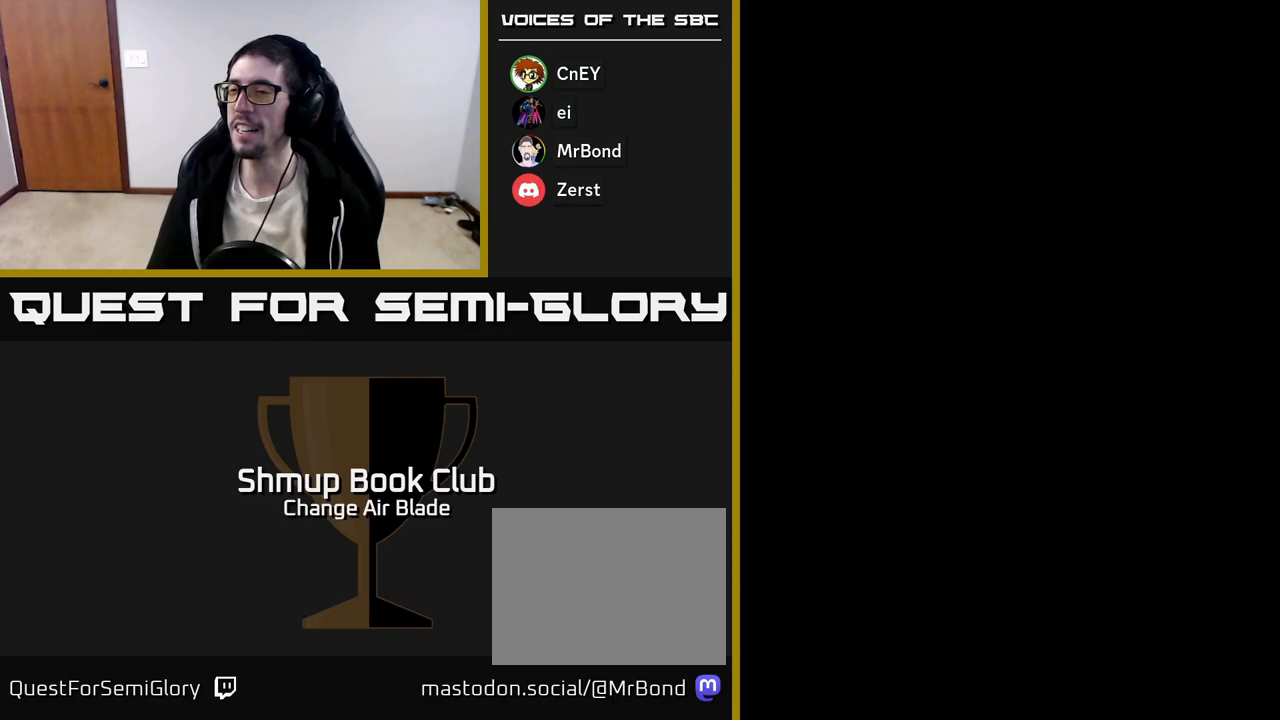
{"buttons": [], "left_stick": "center", "right_stick": "center", "events": []}
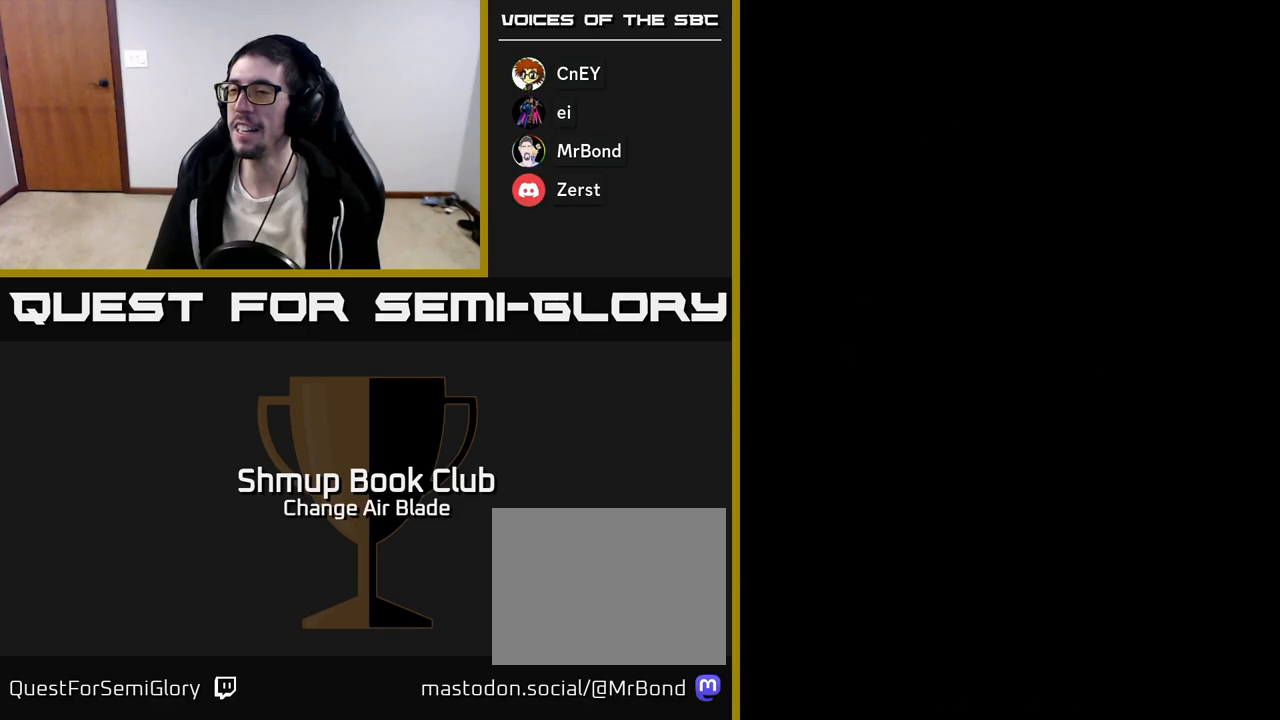
{"buttons": [], "left_stick": "center", "right_stick": "center", "events": []}
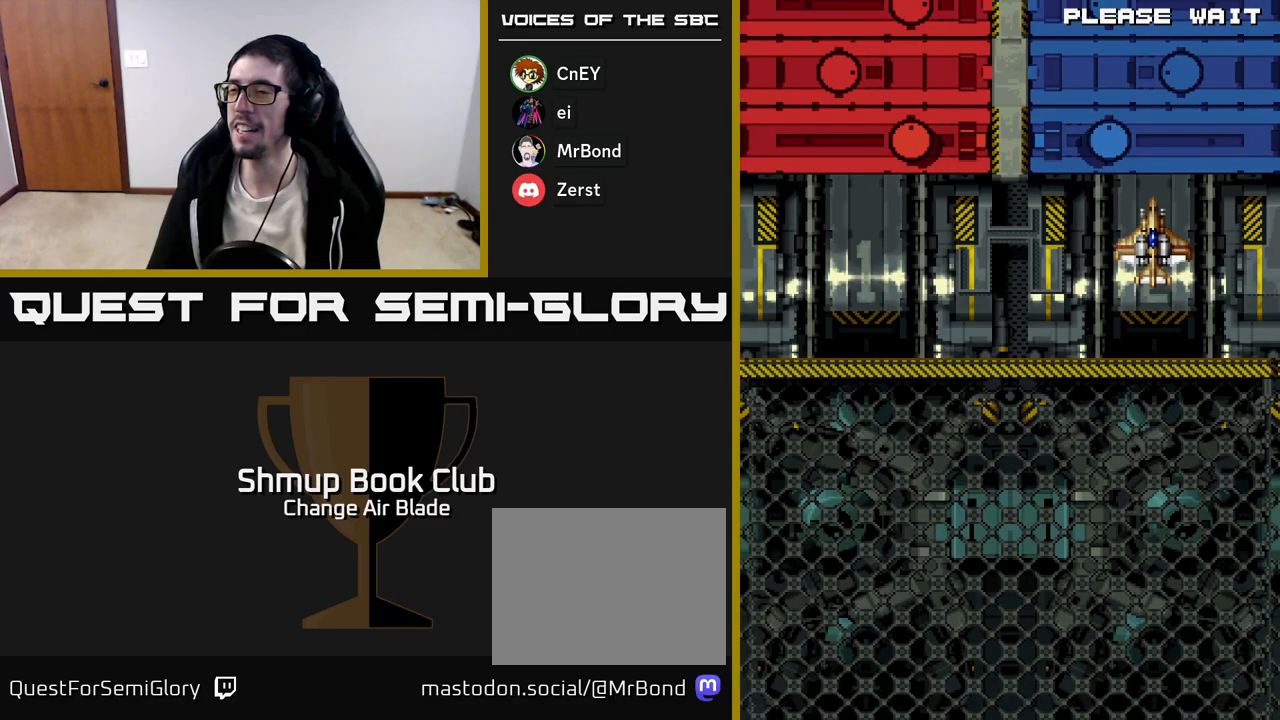
{"buttons": [], "left_stick": "center", "right_stick": "center", "events": []}
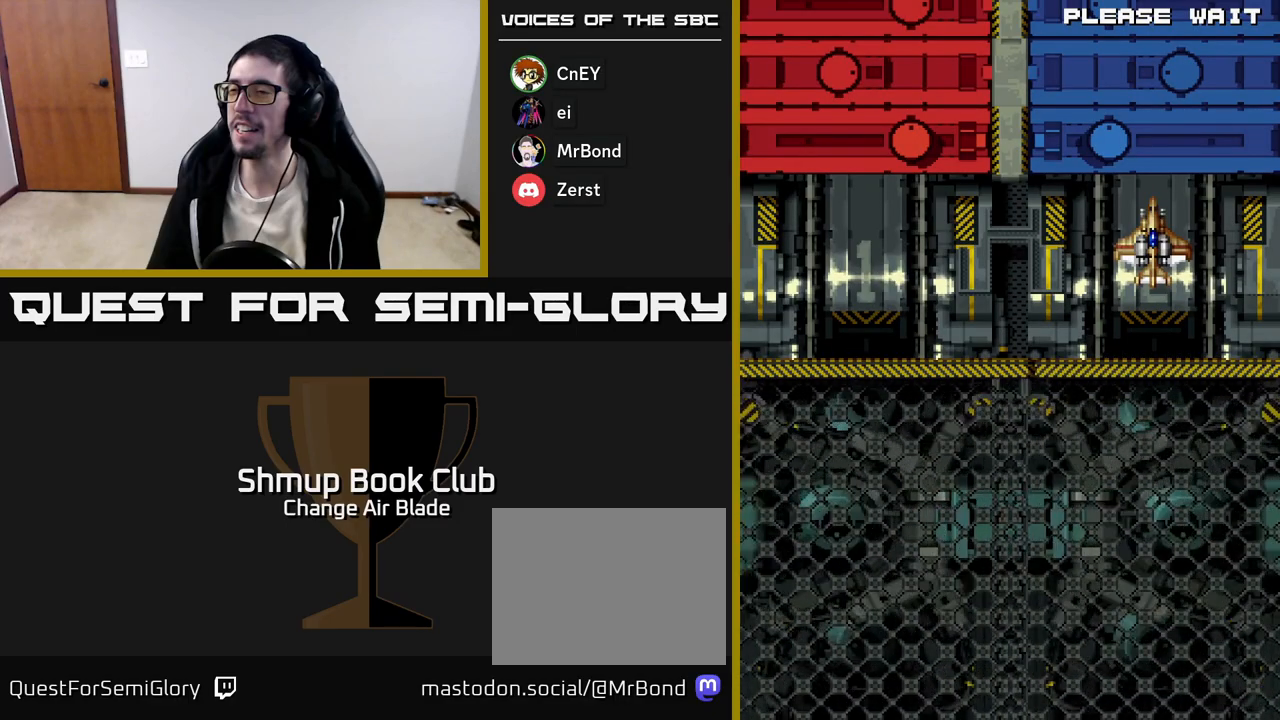
{"buttons": [], "left_stick": "center", "right_stick": "center", "events": []}
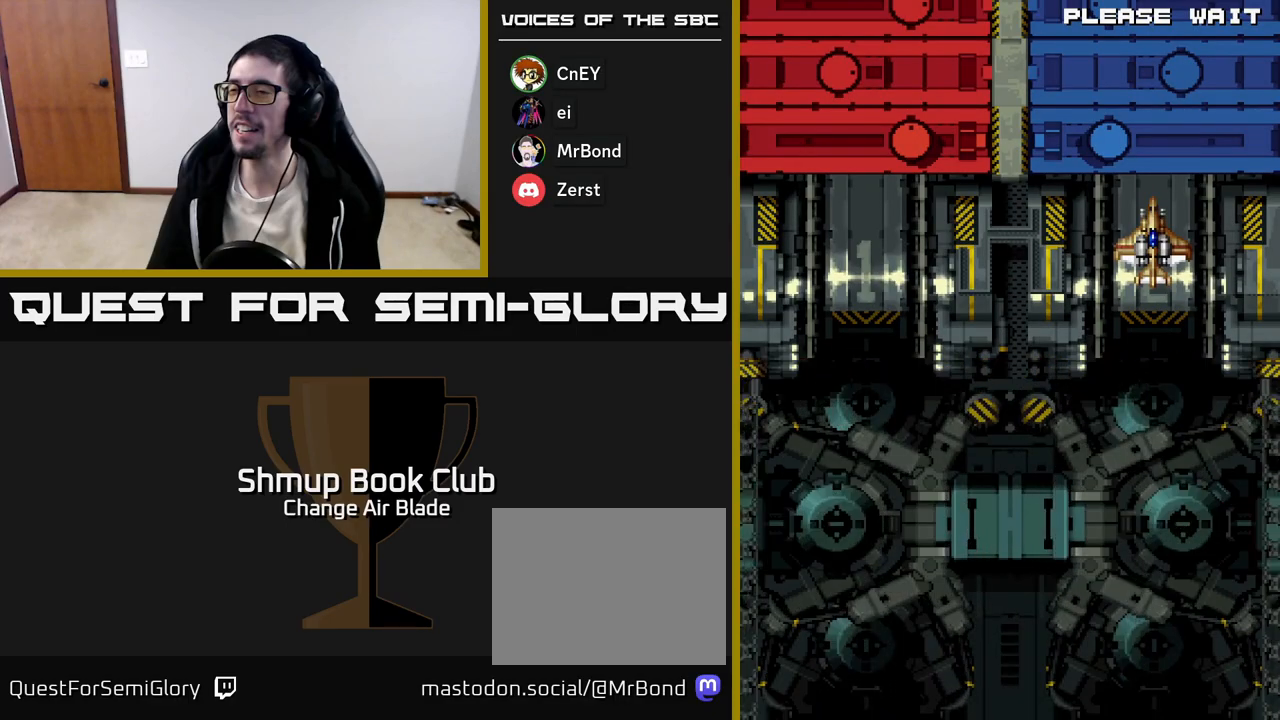
{"buttons": [], "left_stick": "center", "right_stick": "center", "events": []}
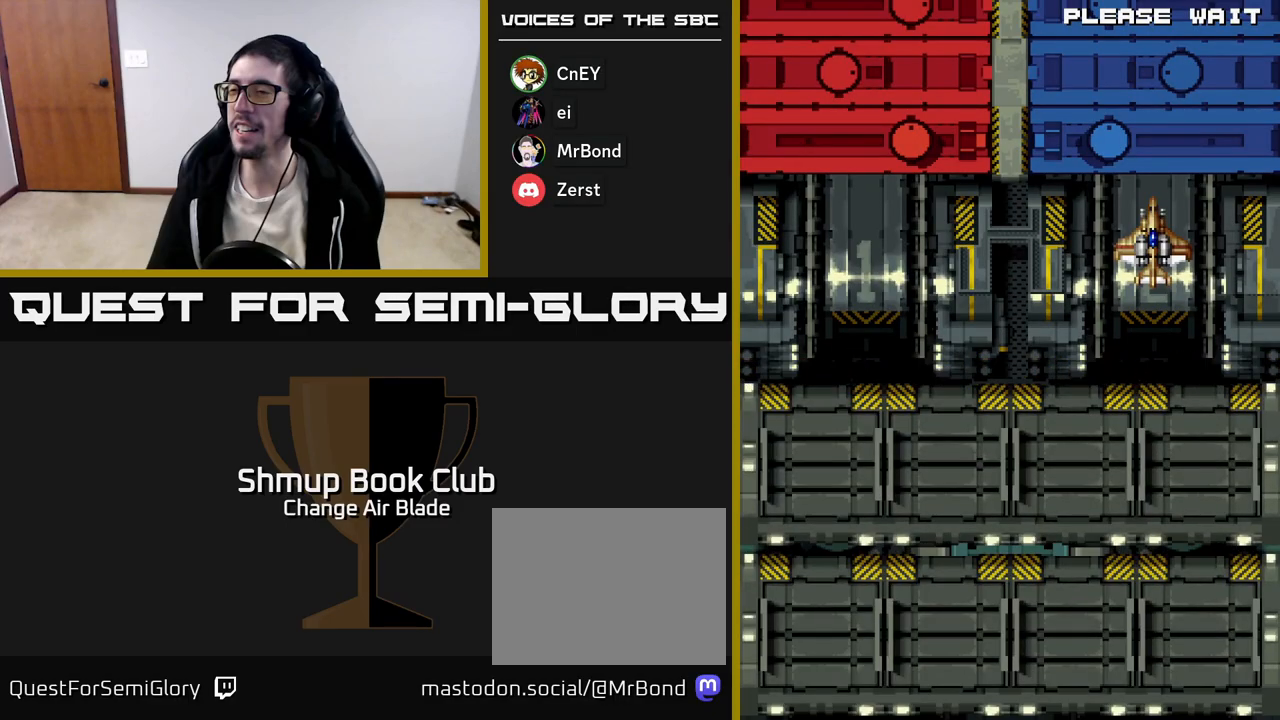
{"buttons": [], "left_stick": "center", "right_stick": "center", "events": []}
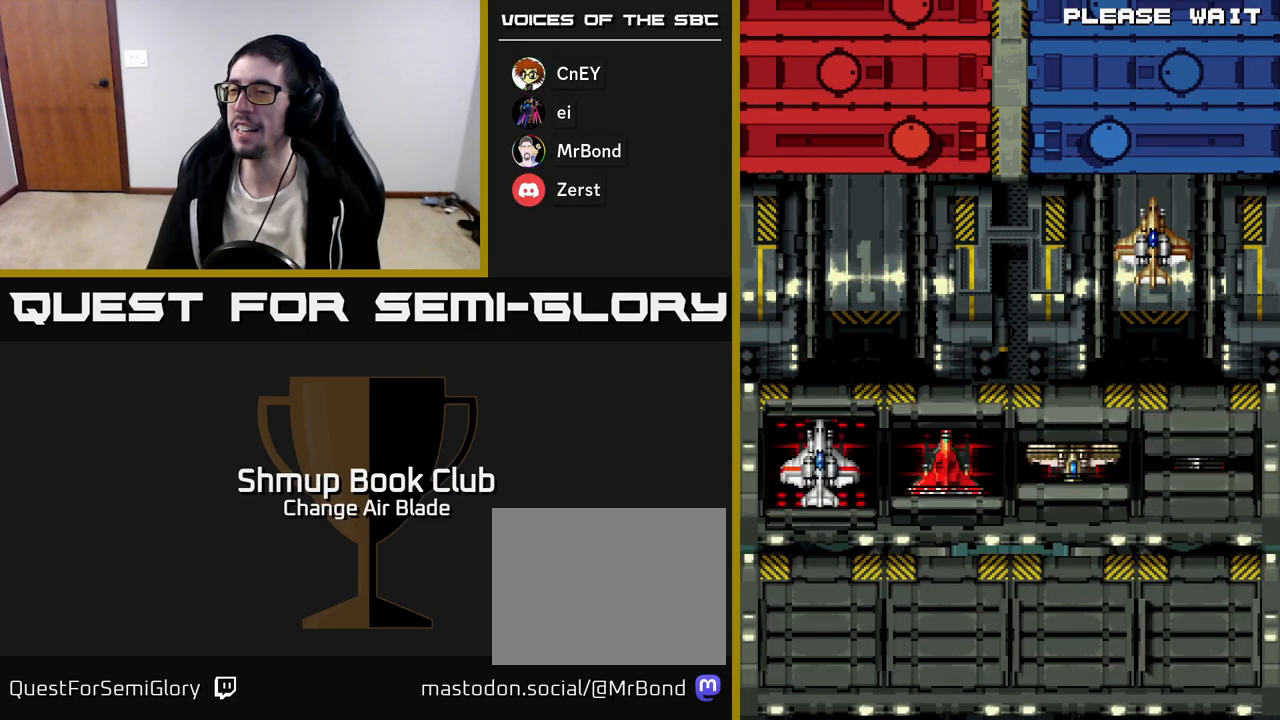
{"buttons": [], "left_stick": "center", "right_stick": "center", "events": [[350, "DPAD_RIGHT", "down"], [467, "DPAD_RIGHT", "up"]]}
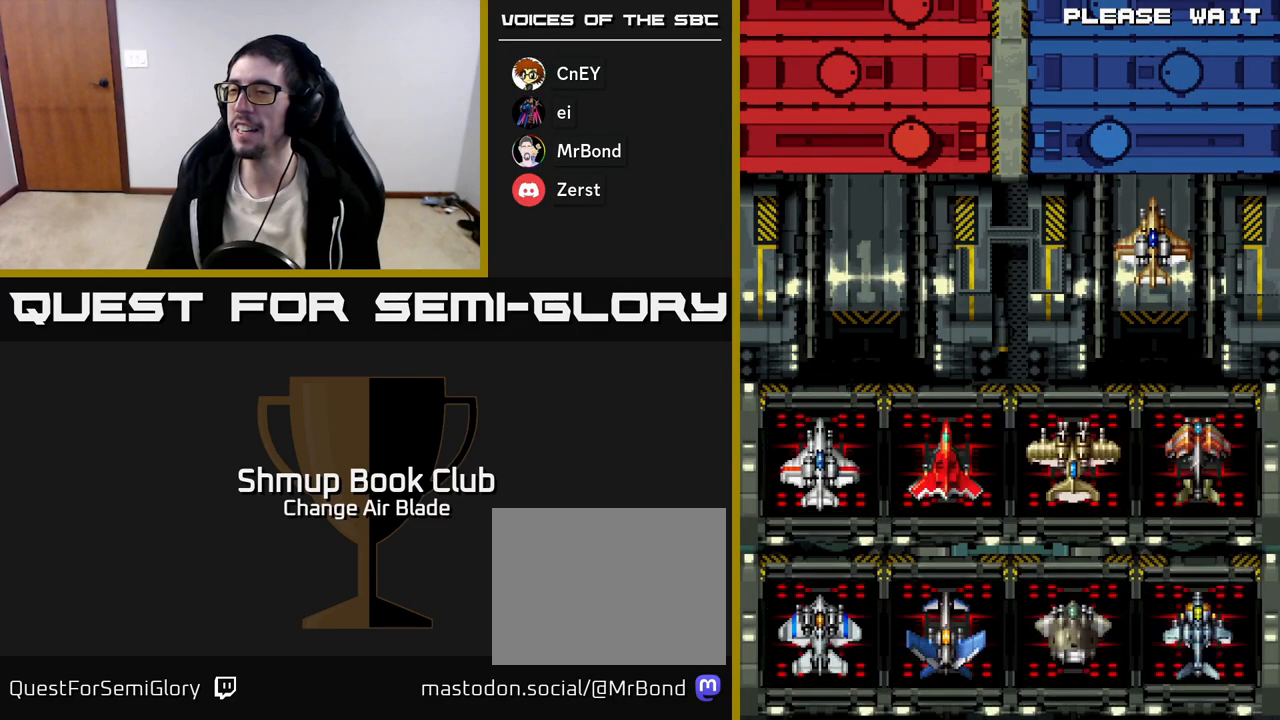
{"buttons": ["DPAD_LEFT"], "left_stick": "center", "right_stick": "center", "events": [[133, "DPAD_RIGHT", "down"], [283, "DPAD_RIGHT", "up"], [483, "DPAD_LEFT", "down"]]}
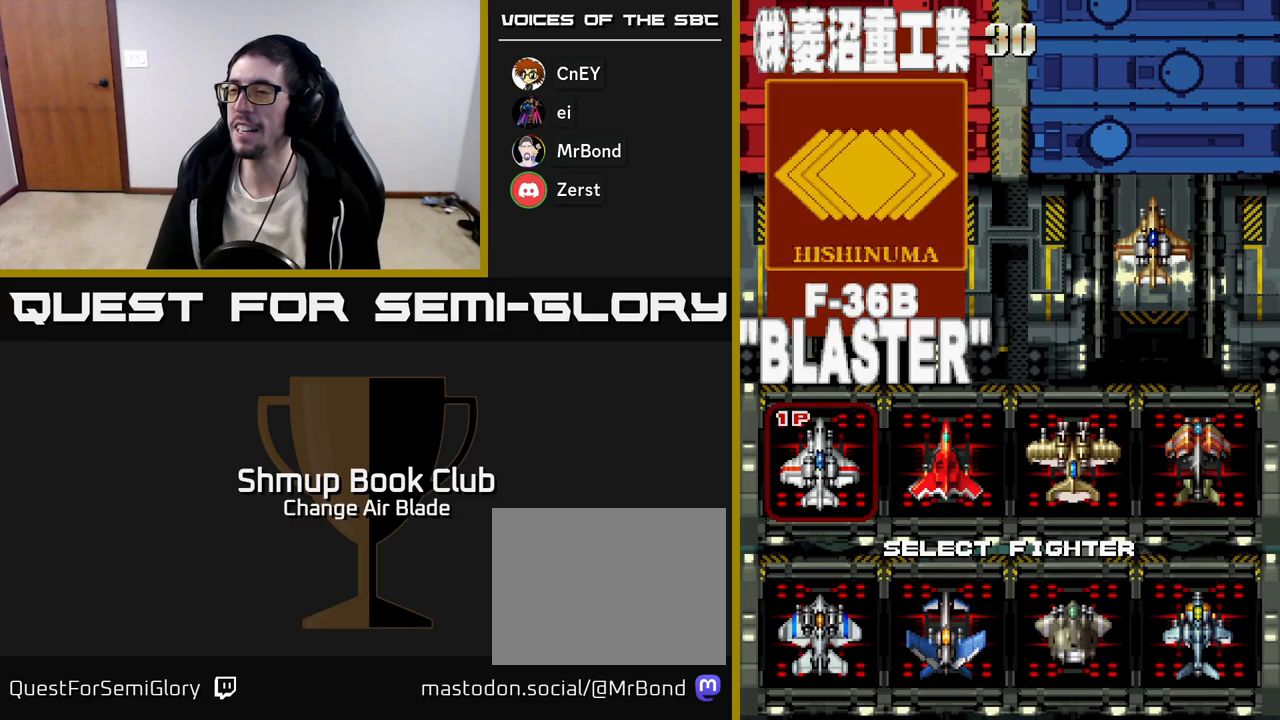
{"buttons": ["A"], "left_stick": "center", "right_stick": "center", "events": [[83, "DPAD_LEFT", "up"], [217, "DPAD_RIGHT", "down"], [333, "DPAD_RIGHT", "up"], [383, "A", "down"]]}
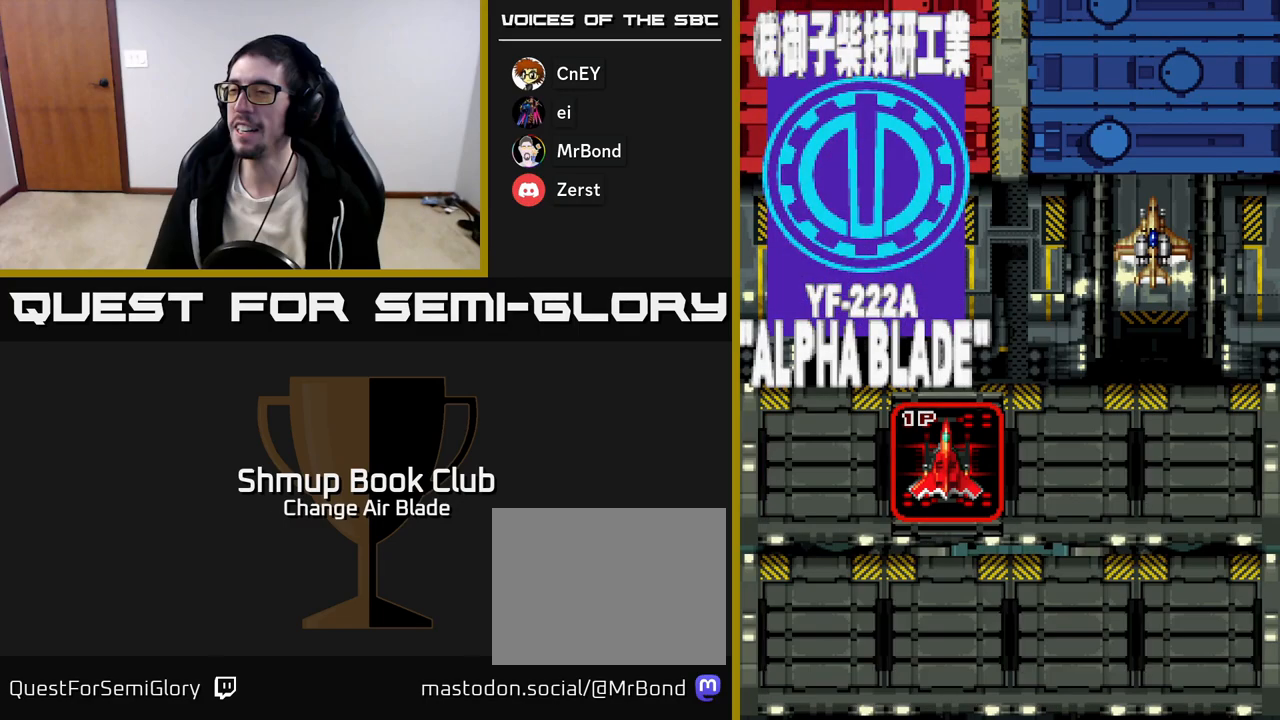
{"buttons": ["A"], "left_stick": "center", "right_stick": "center", "events": [[50, "A", "up"], [317, "A", "down"]]}
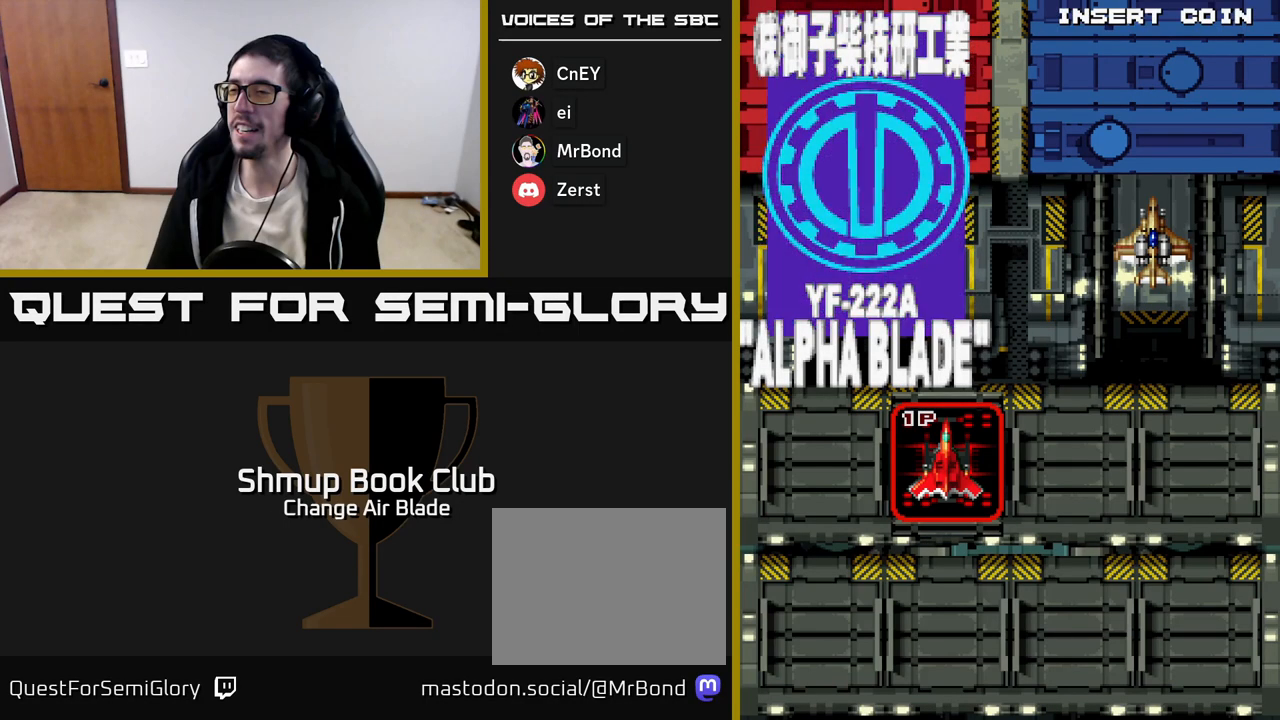
{"buttons": [], "left_stick": "center", "right_stick": "center", "events": [[17, "A", "up"]]}